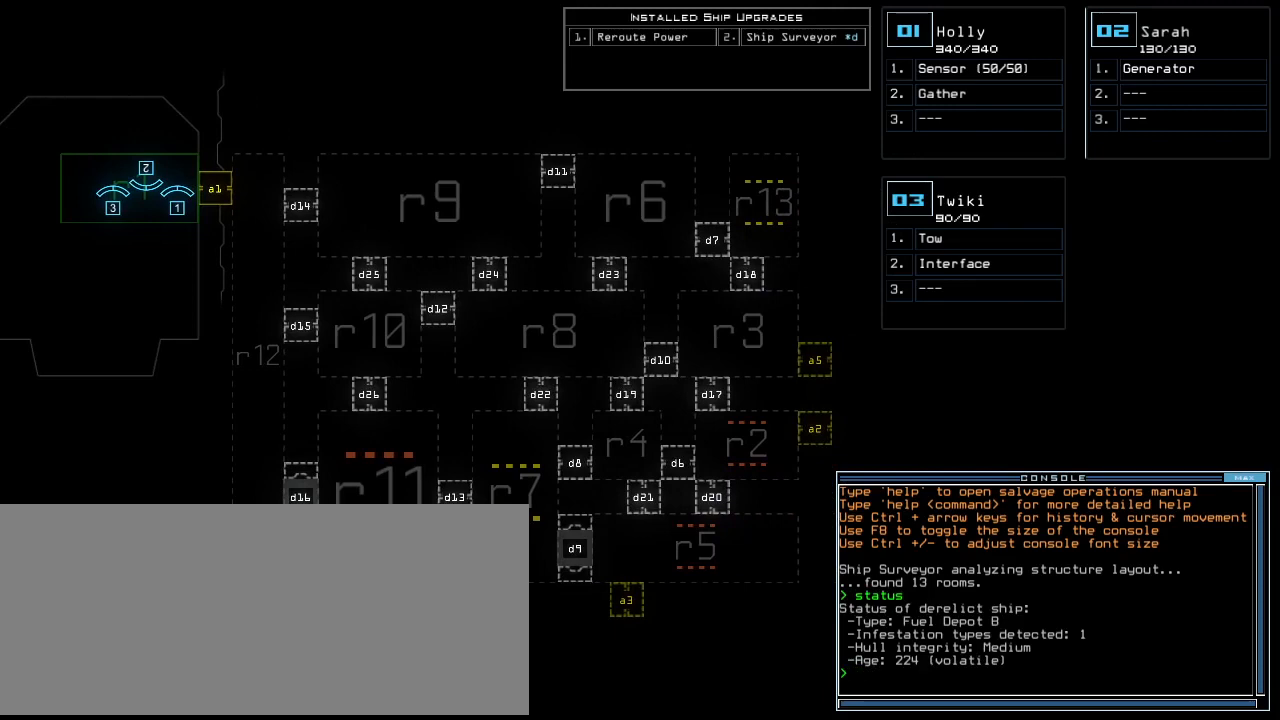
Gameplay with keyboard; each line is a JSON object with the keys held at the frame after it. "events" lists presses ("down") and releases ("up") of ".", "0", "1", "2", "3", "4", "5", "6", "7", "8", "9", "a", "b", "backspace", "c", "caps_lock", "comma", "ctrl_l", "ctrl_r", "d", "down", "e", "equals", "escape", "f", "g", "h", "i", "j", "k", "l", "left", "m", "minus", "n", "o", "p", "q", "quote", "r", "return", "right", "s", "semicolon", "shift_l", "shift_r", "space", "t", "tab", "tilde", "u", "up", "v", "w", "x", "y" and "z" between this image and that frame as [ms after this image, input, new state], when the widget could be followed in between. No other keys are recorded. Mouse input is not recorded. Not read: other_keys.
{"keys": [], "events": [[62, "e", "down"], [146, "e", "up"], [292, "return", "down"], [354, "return", "up"]]}
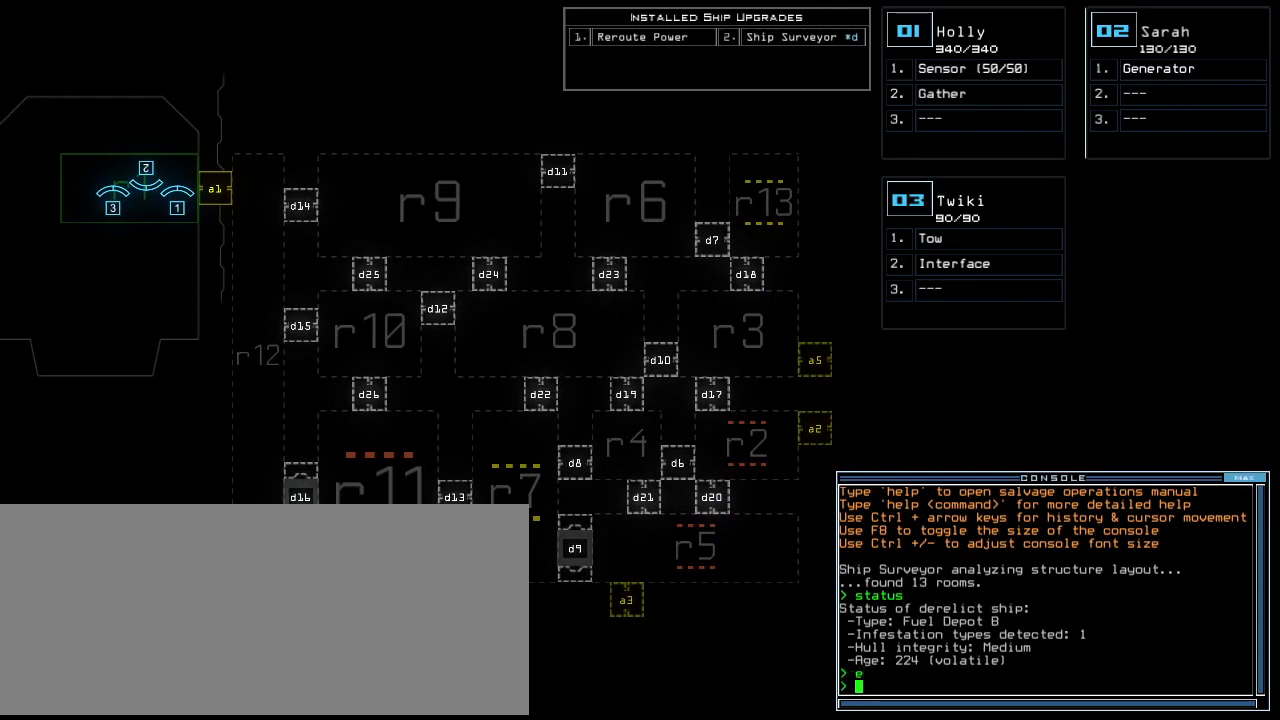
{"keys": [], "events": []}
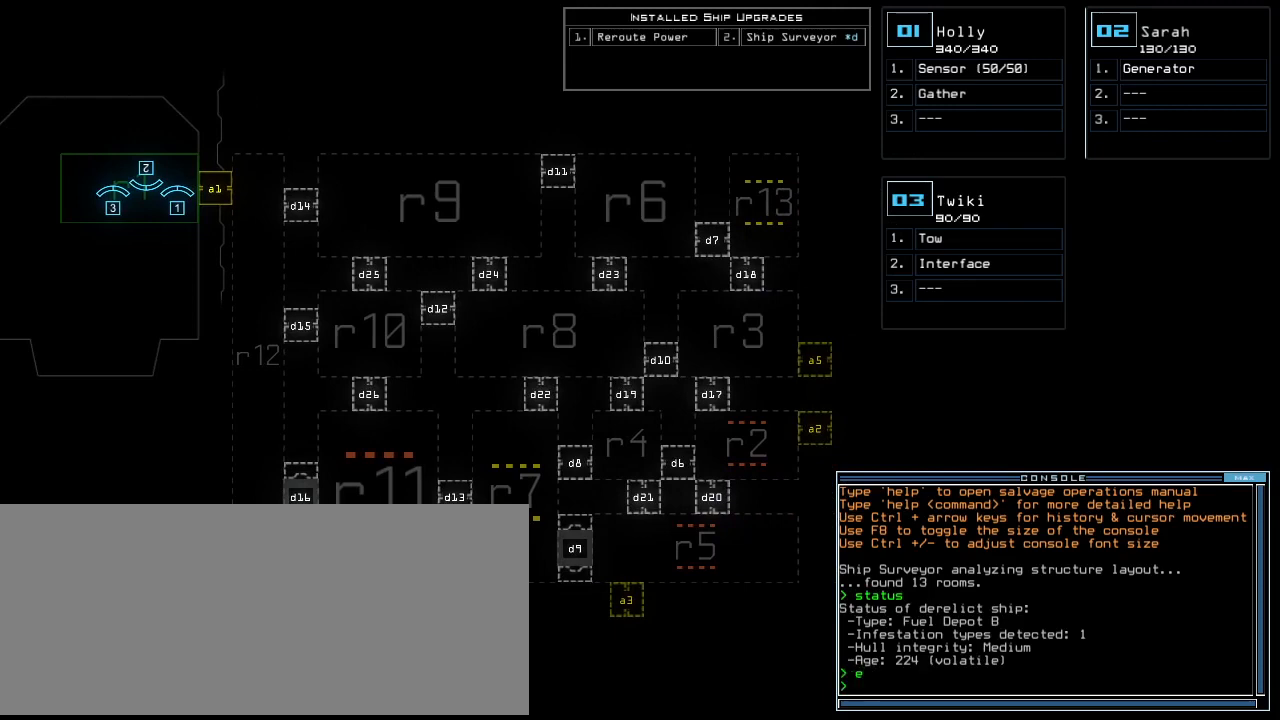
{"keys": [], "events": []}
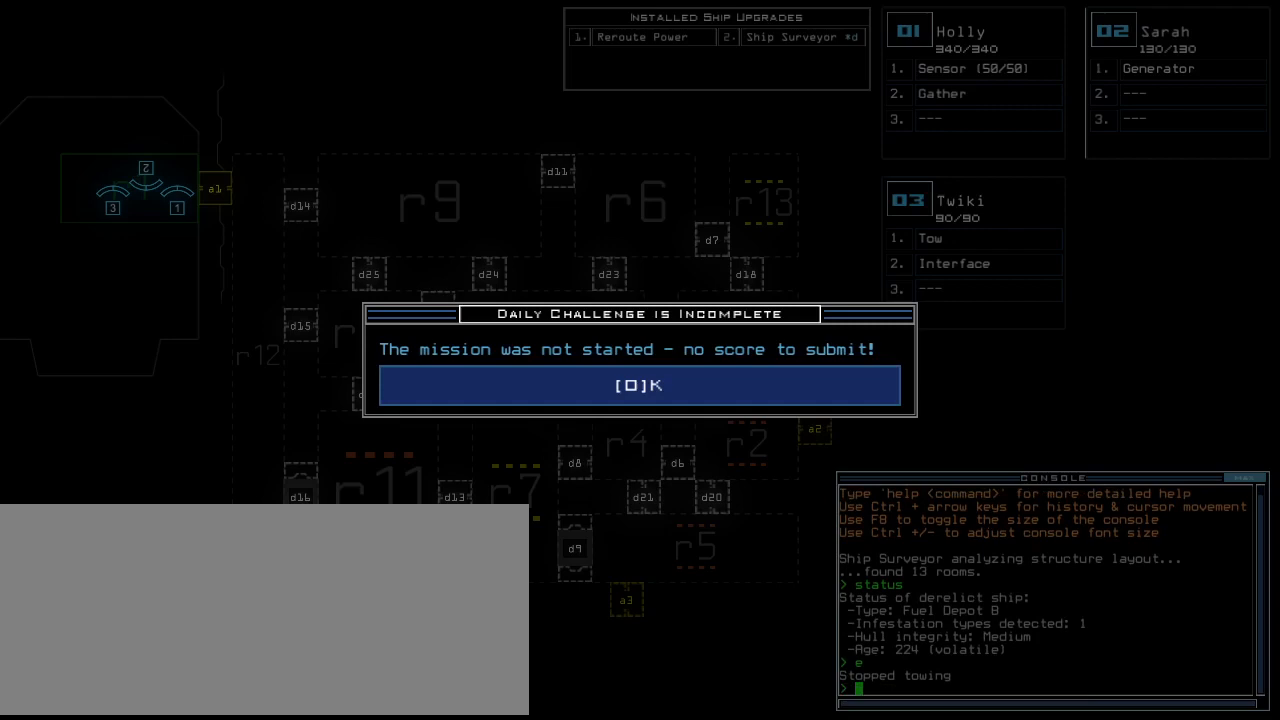
{"keys": [], "events": []}
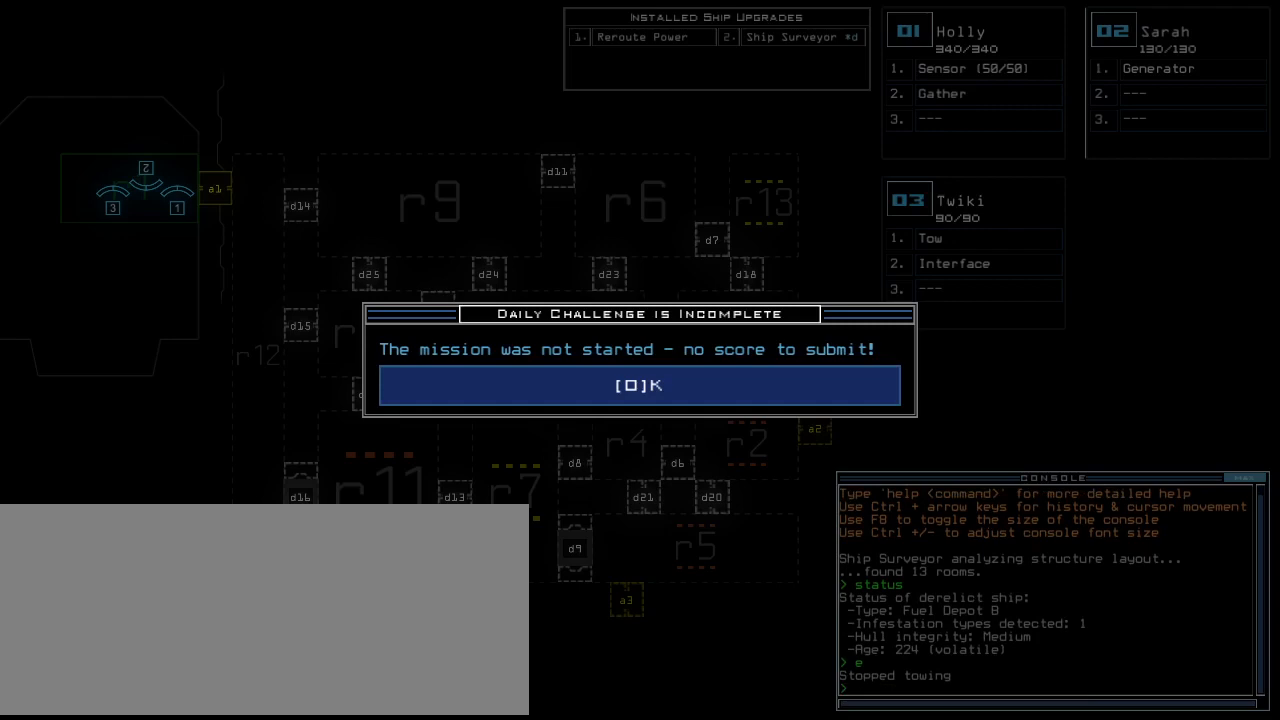
{"keys": [], "events": [[146, "o", "down"], [188, "o", "up"]]}
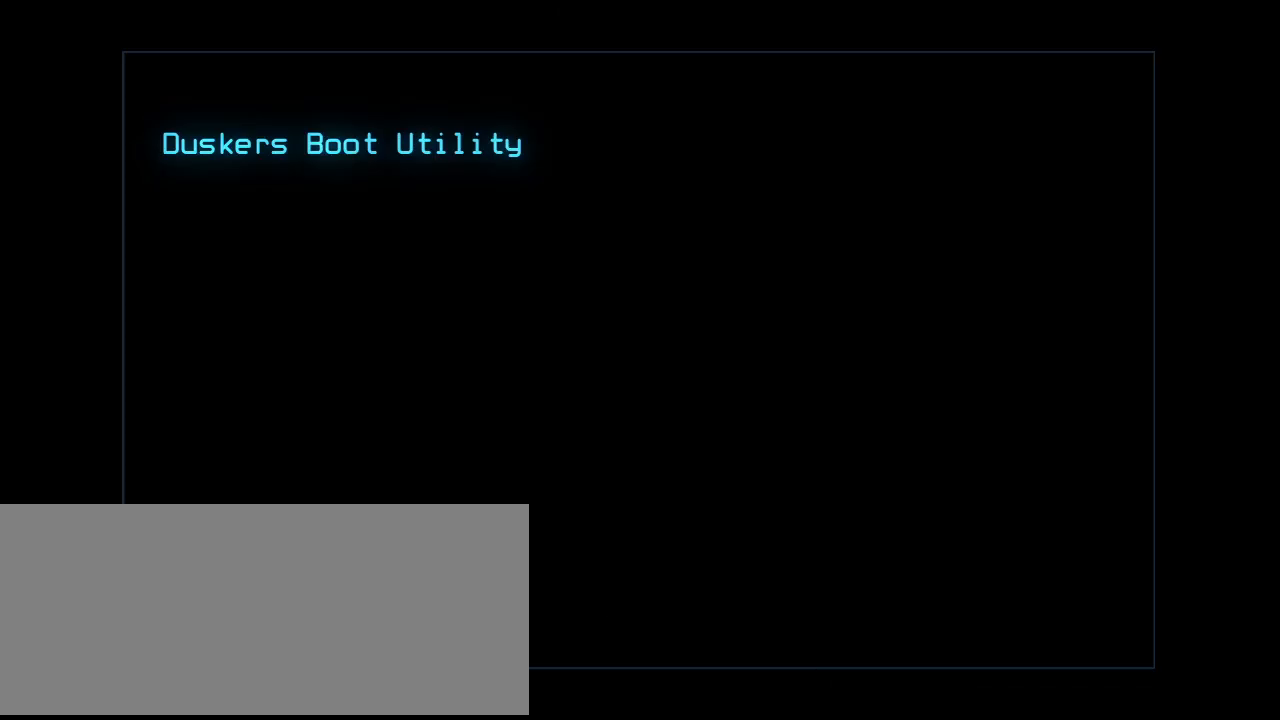
{"keys": [], "events": []}
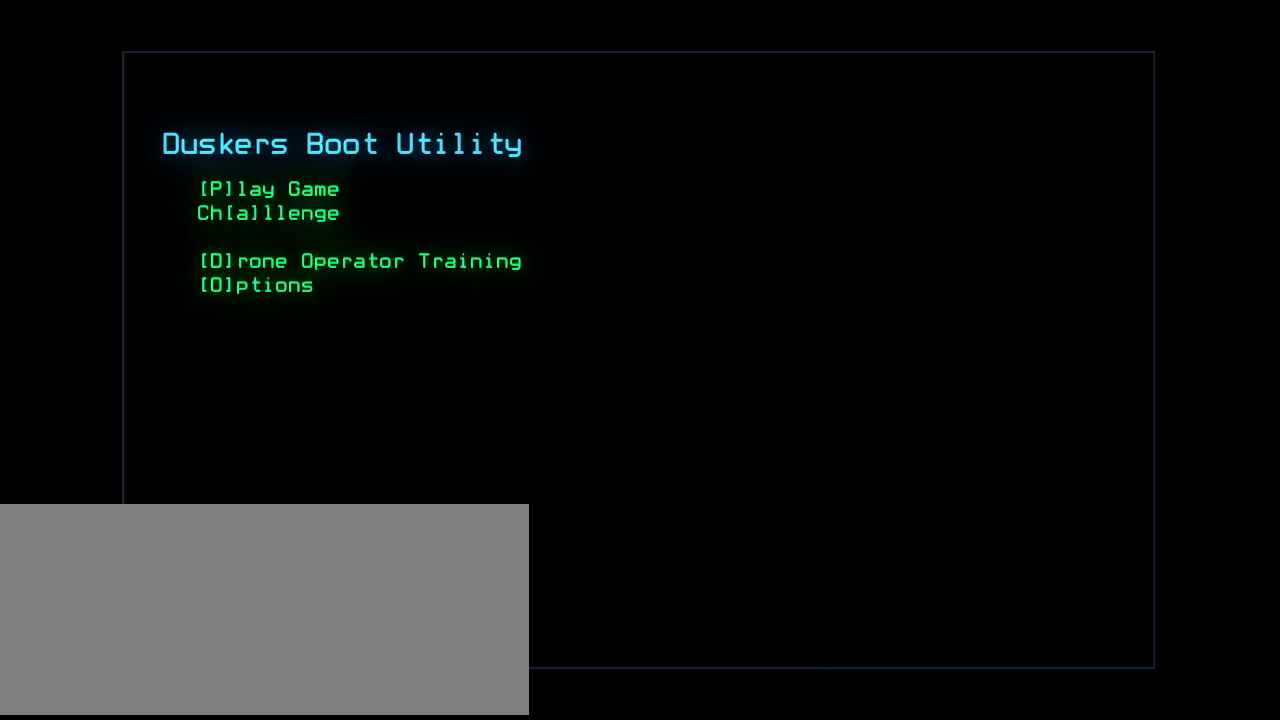
{"keys": [], "events": []}
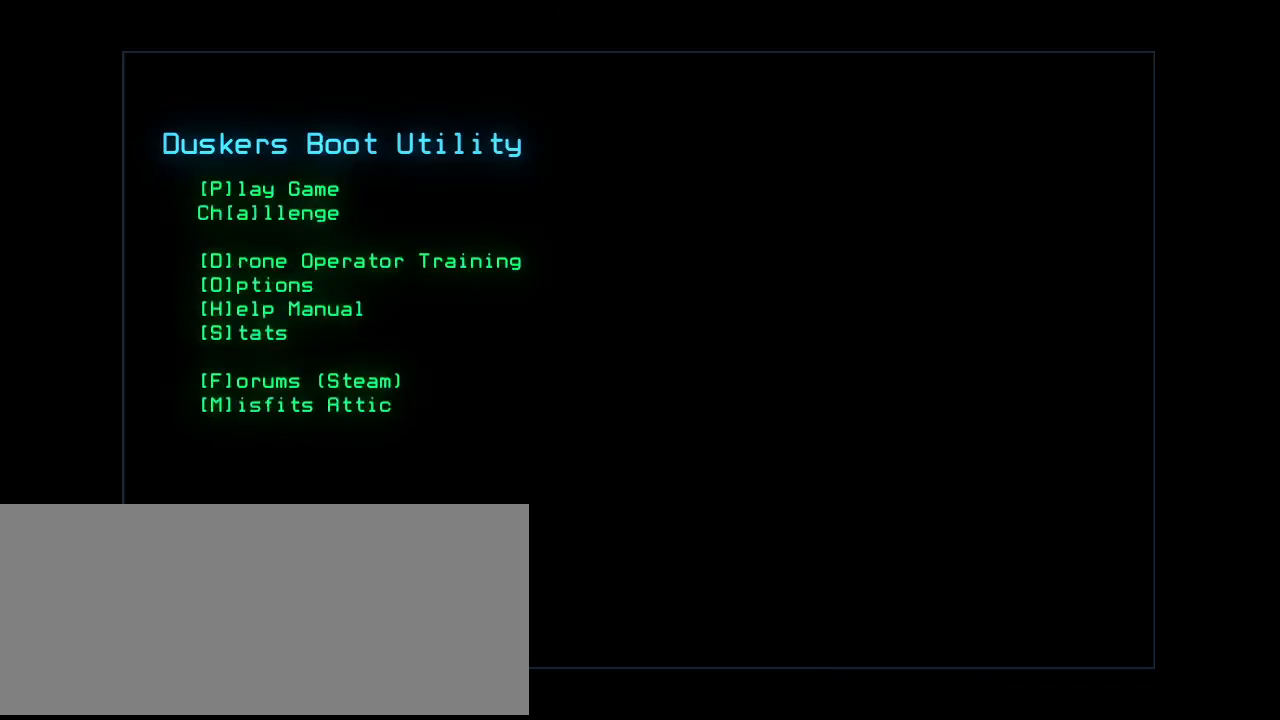
{"keys": [], "events": [[396, "a", "down"], [479, "a", "up"]]}
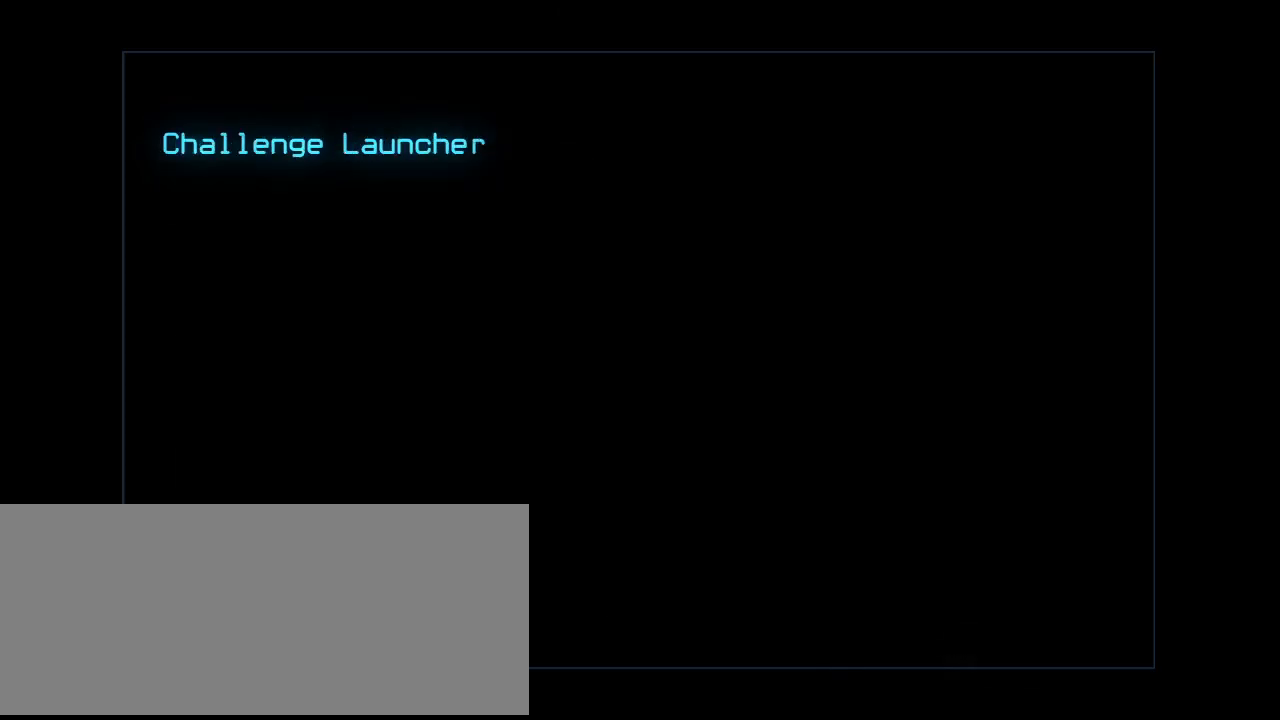
{"keys": [], "events": []}
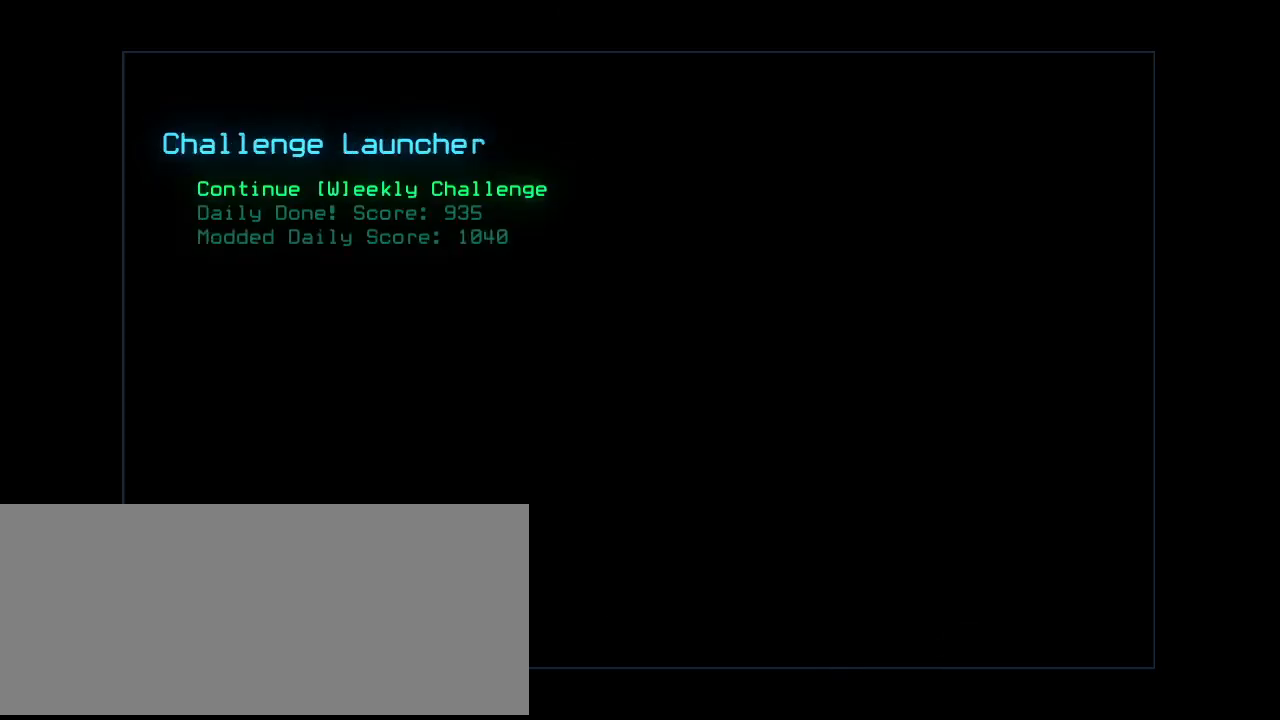
{"keys": [], "events": []}
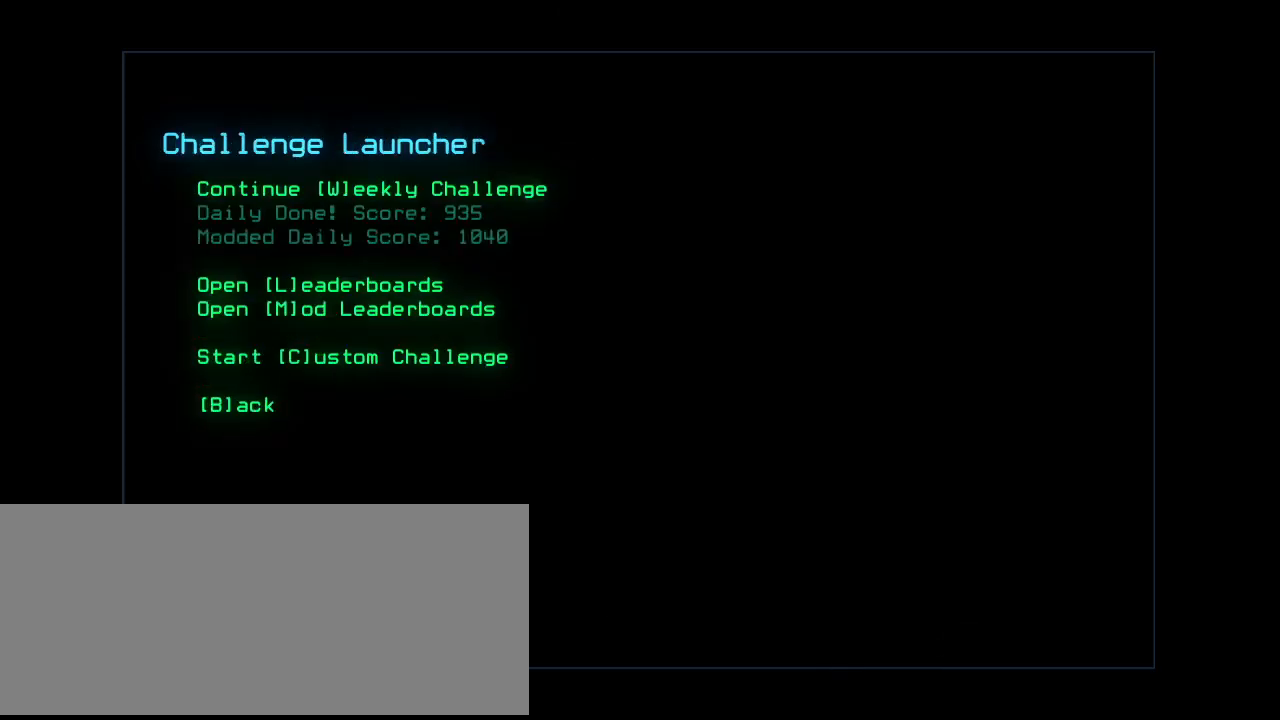
{"keys": [], "events": []}
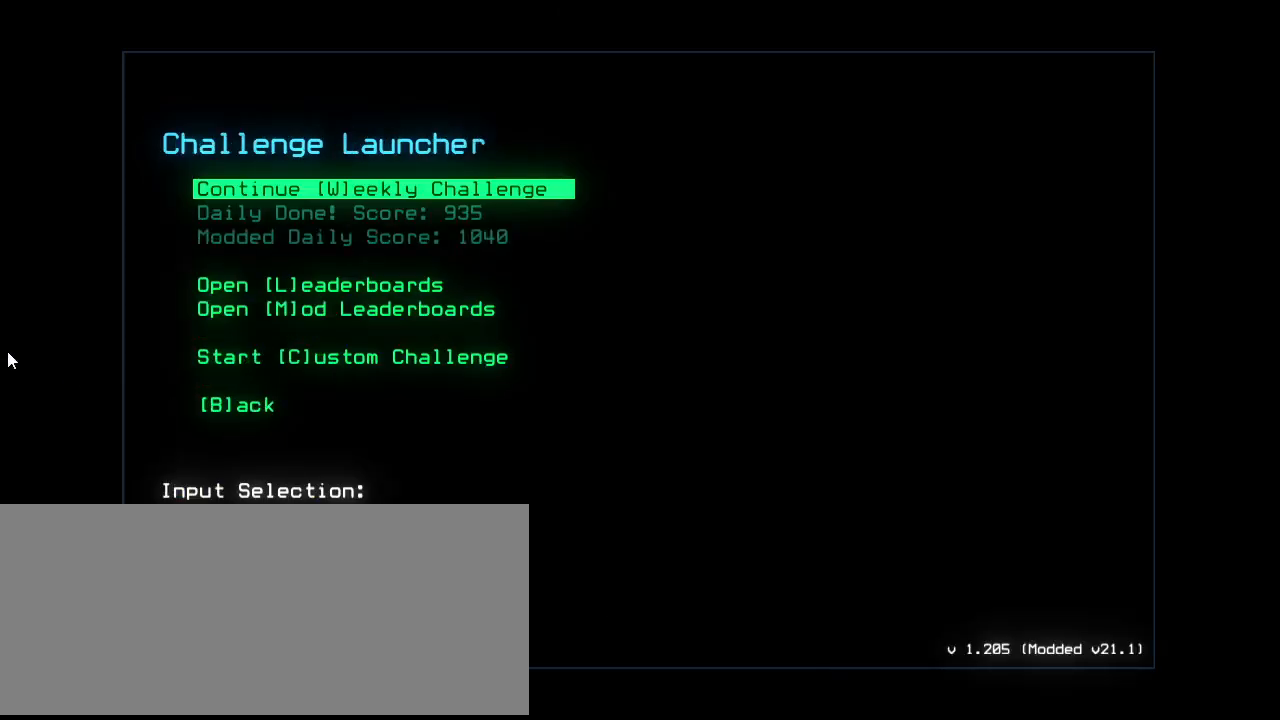
{"keys": [], "events": []}
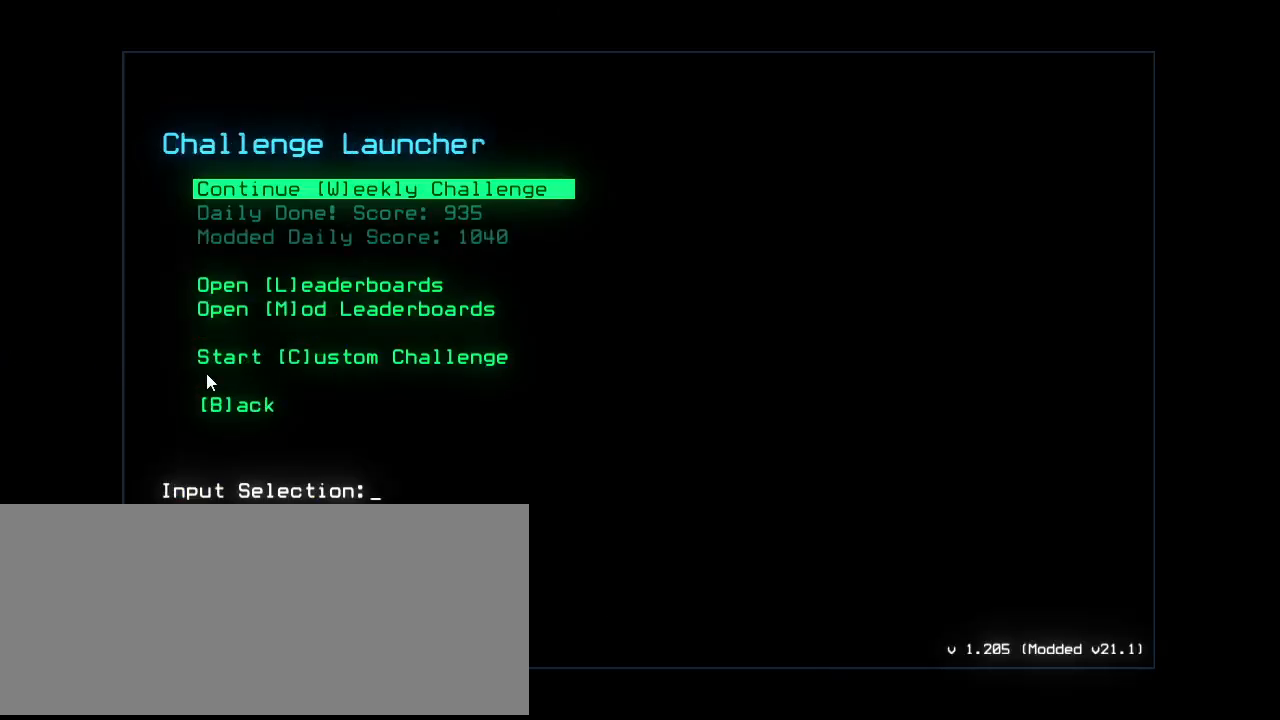
{"keys": [], "events": [[42, "c", "down"], [146, "c", "up"]]}
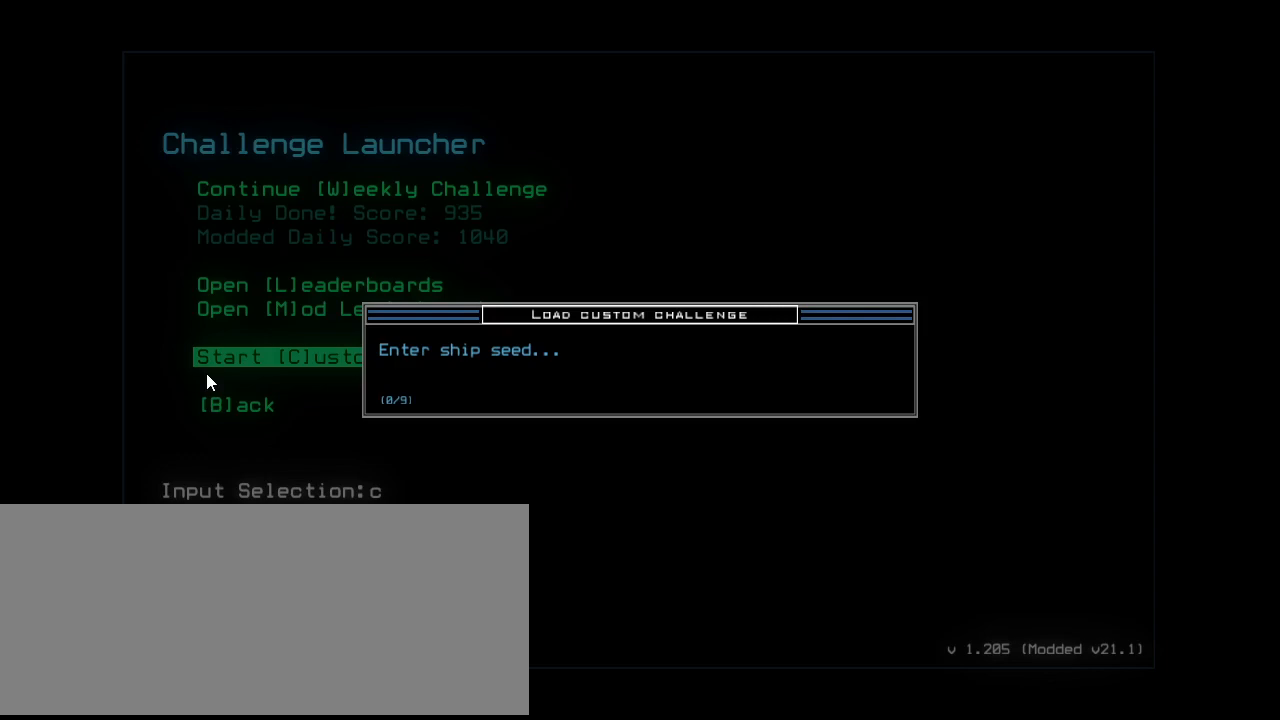
{"keys": [], "events": []}
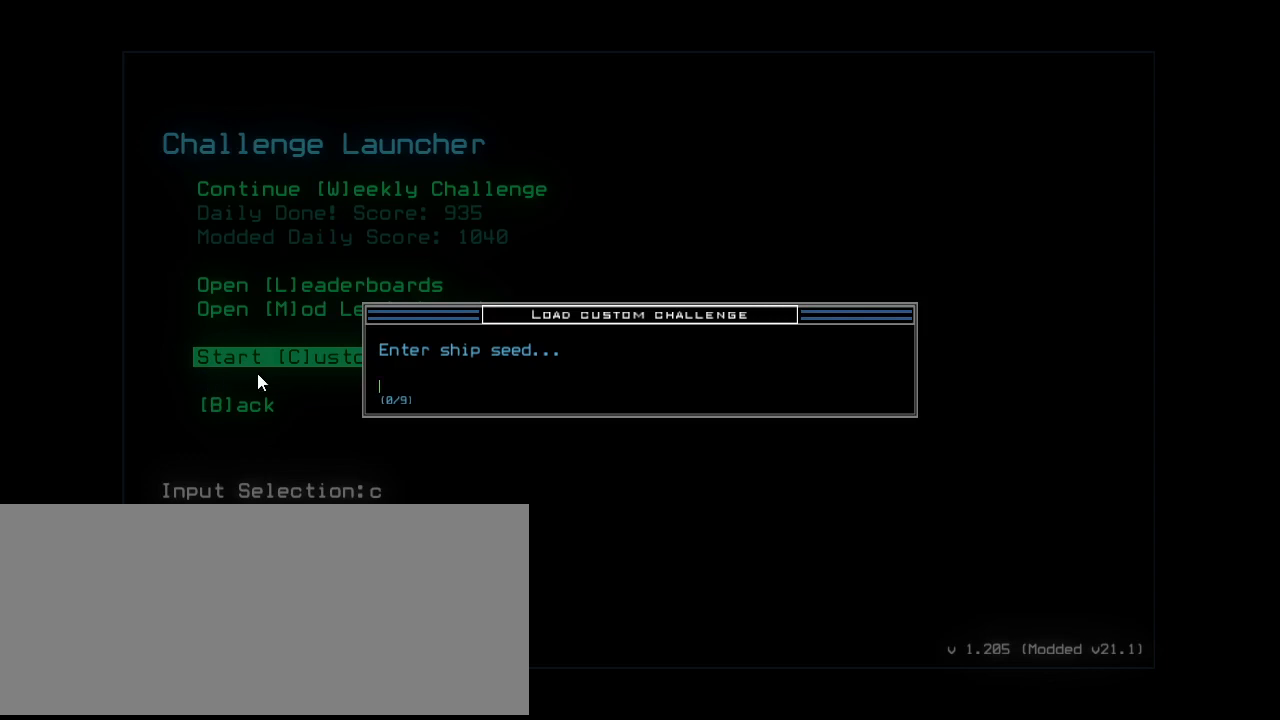
{"keys": [], "events": [[125, "ctrl_l", "down"], [229, "v", "down"], [312, "v", "up"], [354, "ctrl_l", "up"]]}
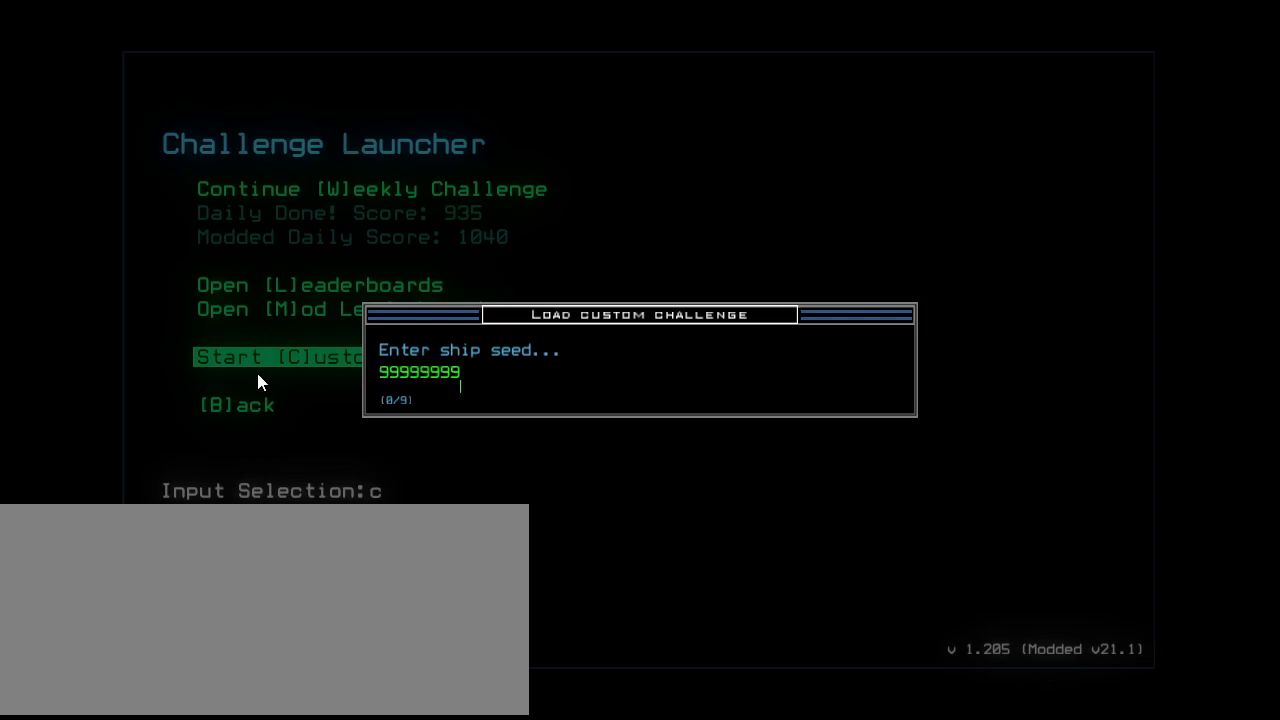
{"keys": [], "events": []}
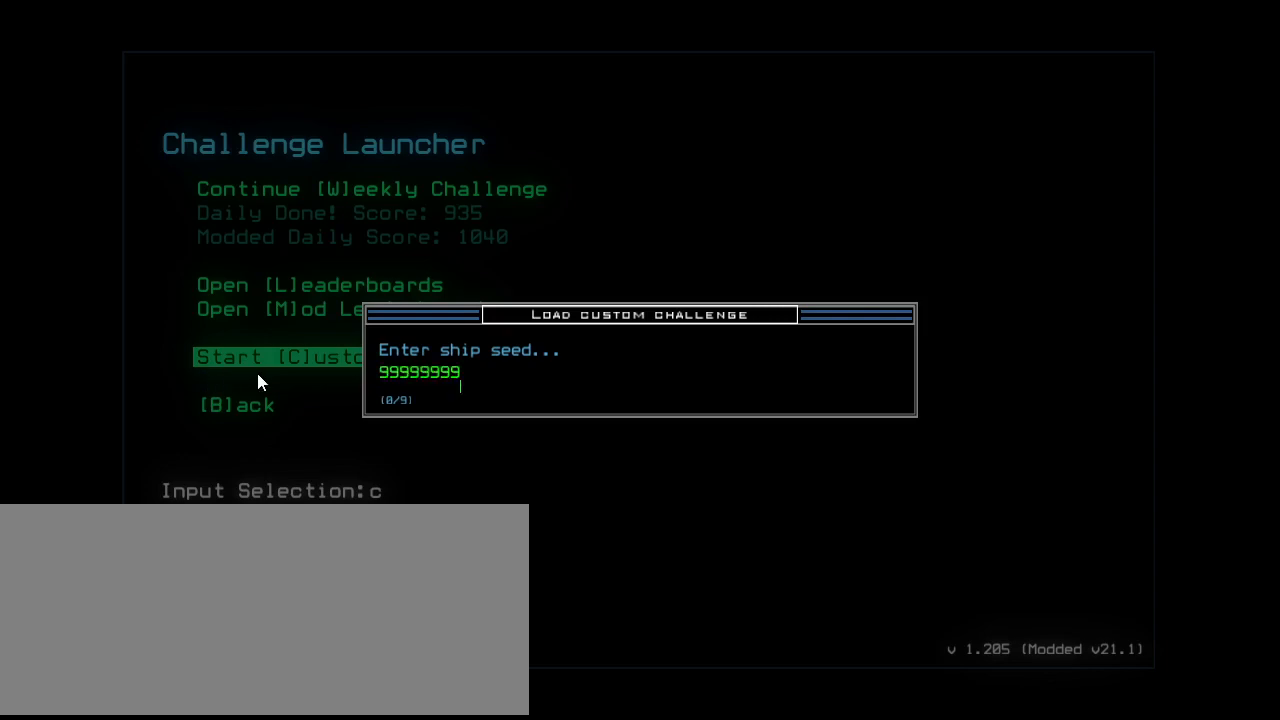
{"keys": [], "events": []}
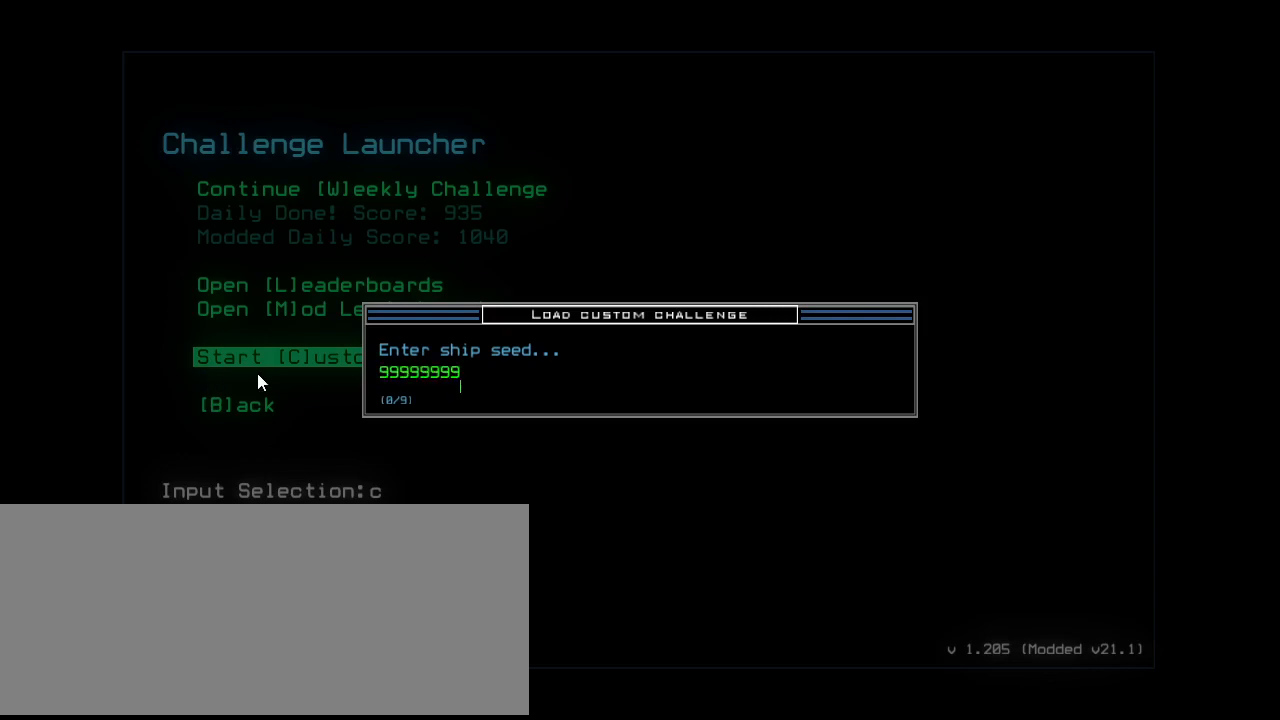
{"keys": [], "events": [[375, "backspace", "down"], [438, "backspace", "up"]]}
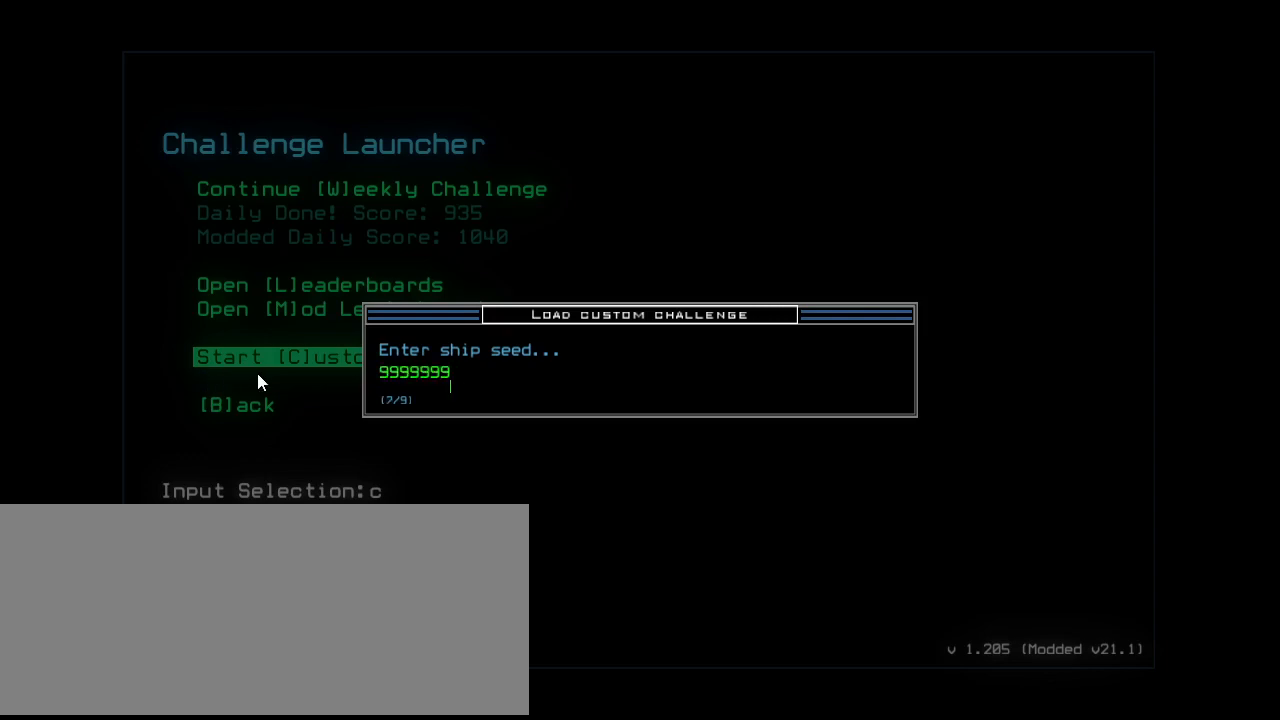
{"keys": [], "events": []}
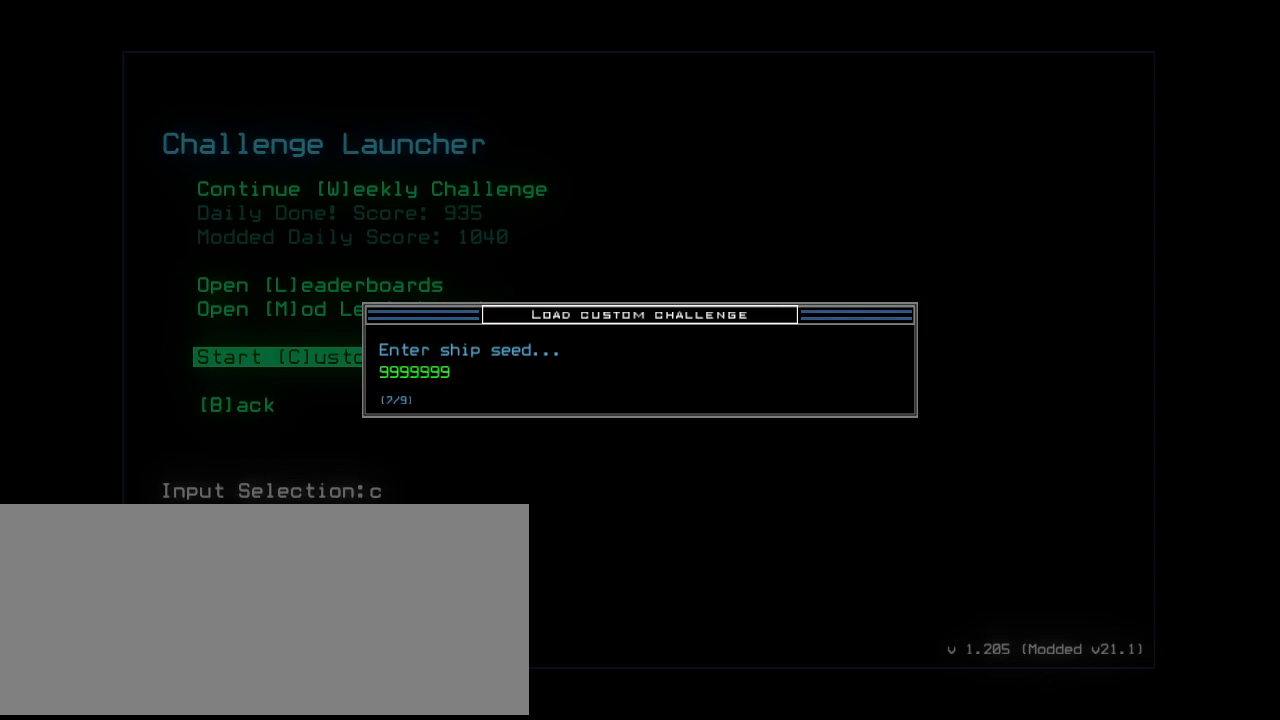
{"keys": [], "events": [[208, "backspace", "down"], [271, "backspace", "up"]]}